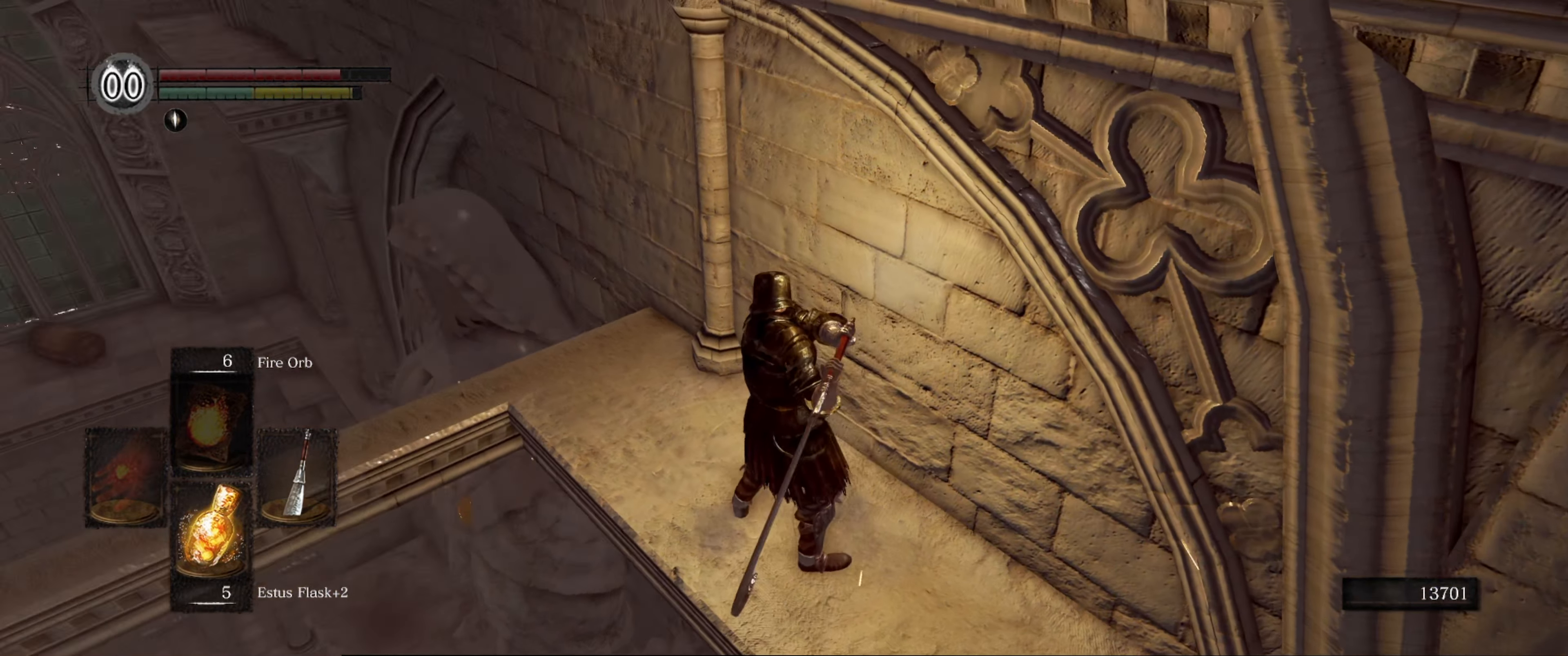
Gameplay with a controller (Xbox layout); each line is a JSON object with the inputs held at the frame after it. "events" lists button and stick changes between this image and that frame as [ms after this image, input, new state], when the widget could be followed in between. Not read: L3 R3.
{"buttons": [], "left_stick": "up-left", "right_stick": "down-left", "events": [[166, "right_stick", "center"], [450, "right_stick", "down-left"]]}
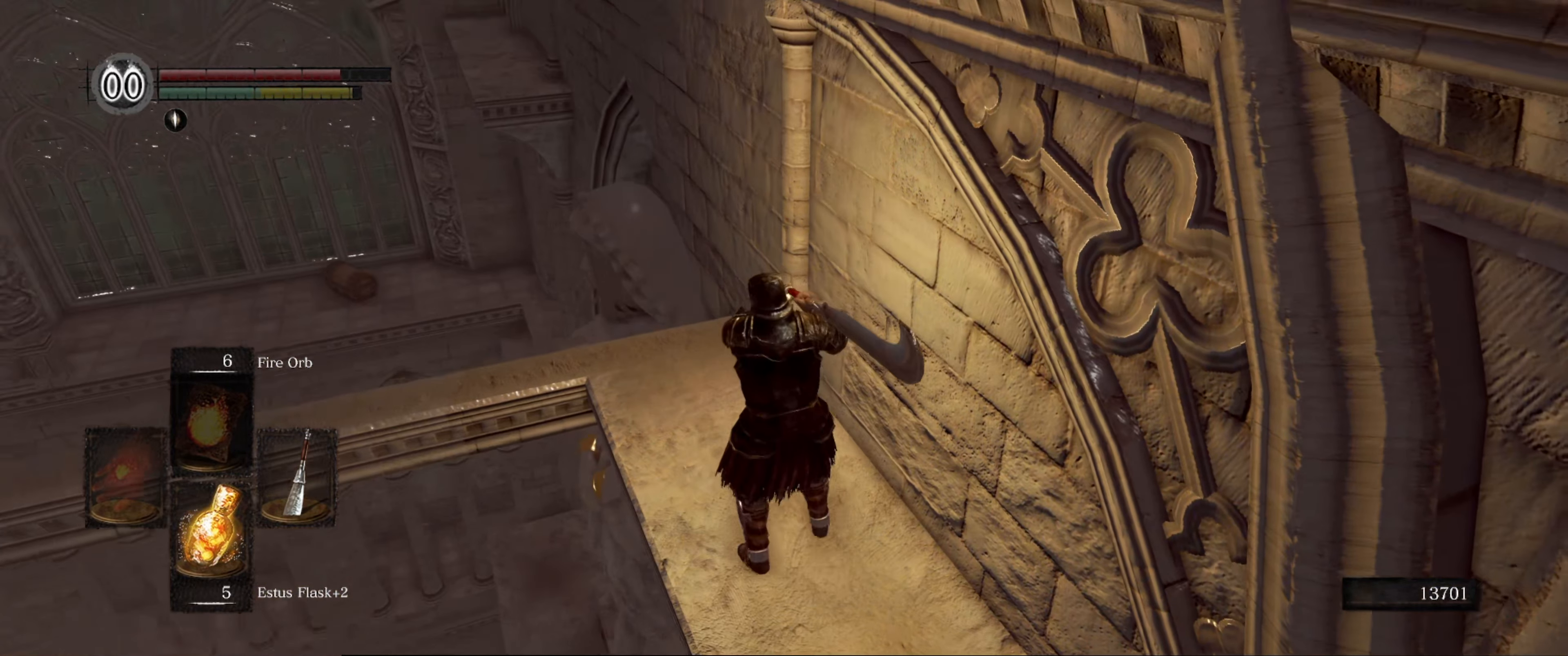
{"buttons": [], "left_stick": "up", "right_stick": "down", "events": [[116, "right_stick", "center"], [333, "left_stick", "up"], [350, "right_stick", "down"]]}
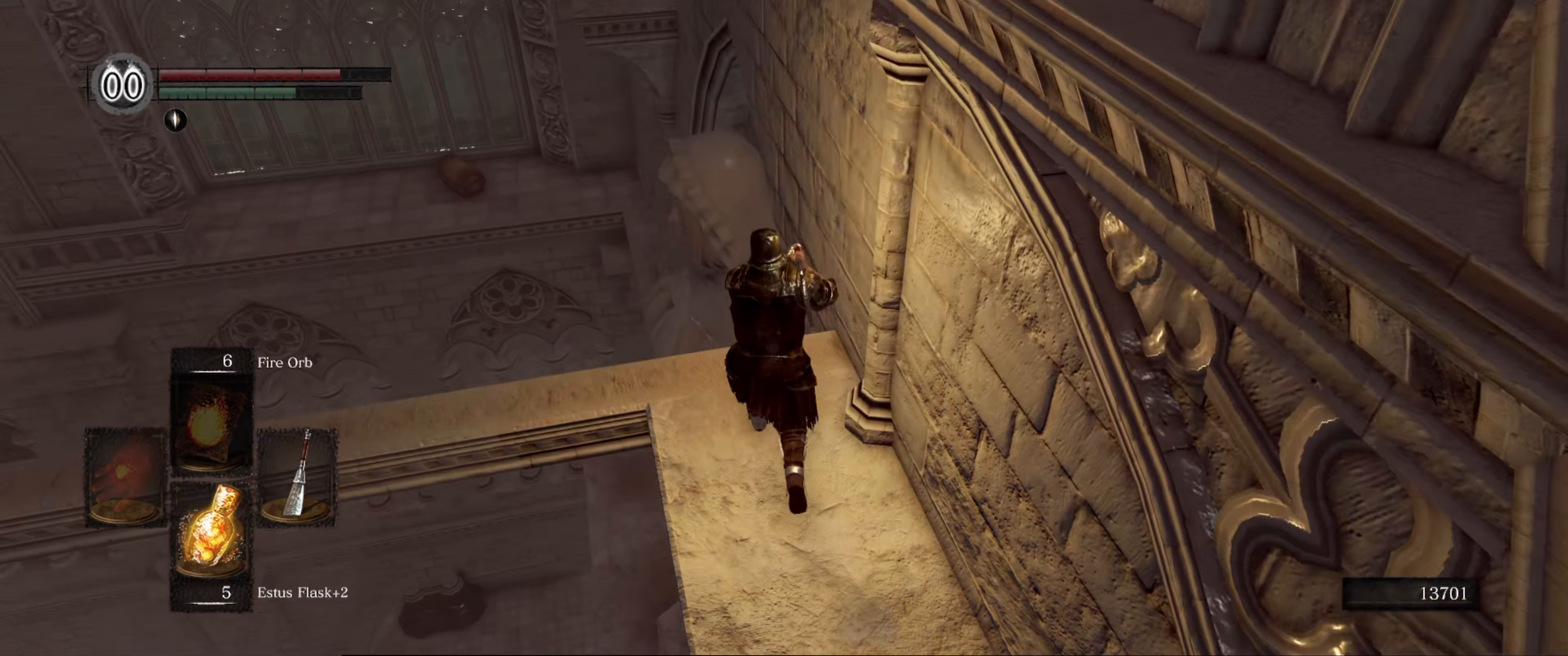
{"buttons": [], "left_stick": "center", "right_stick": "down", "events": [[100, "left_stick", "center"]]}
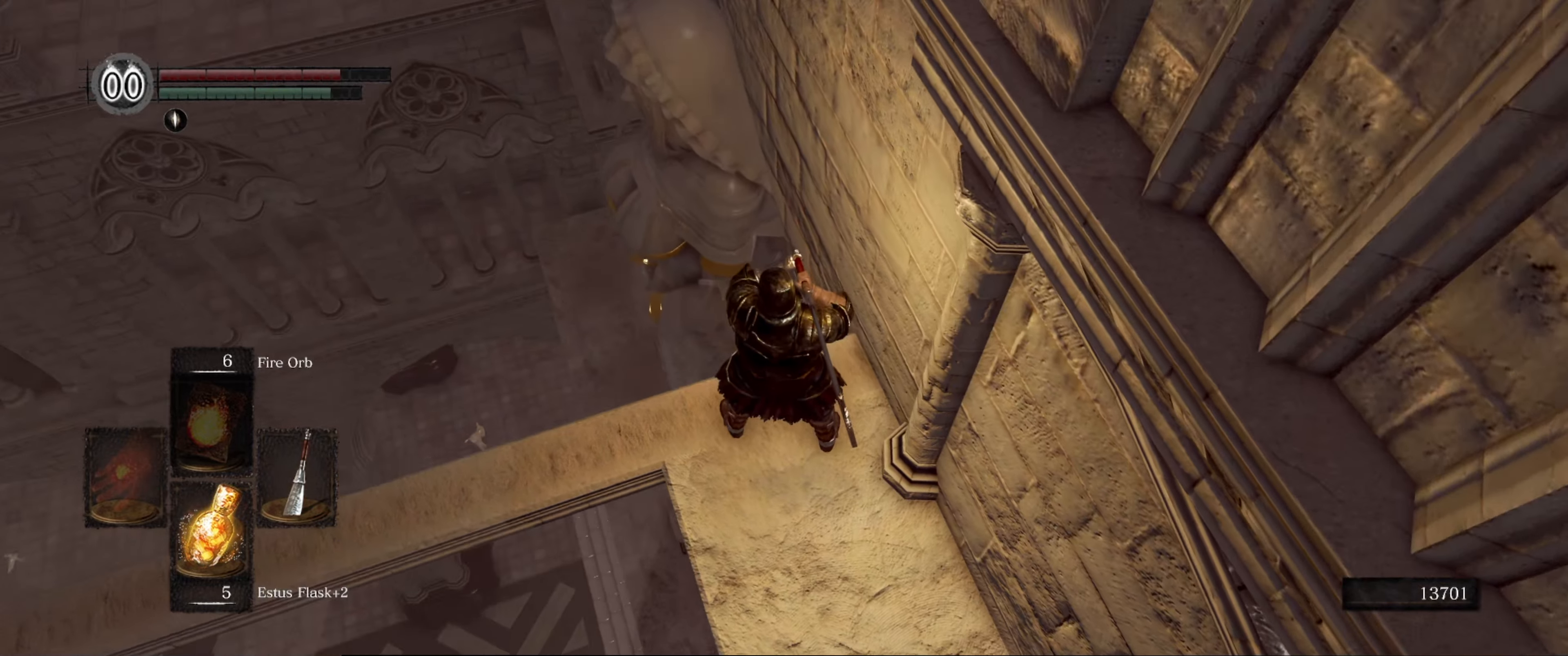
{"buttons": [], "left_stick": "center", "right_stick": "down", "events": [[50, "right_stick", "center"], [317, "right_stick", "down"]]}
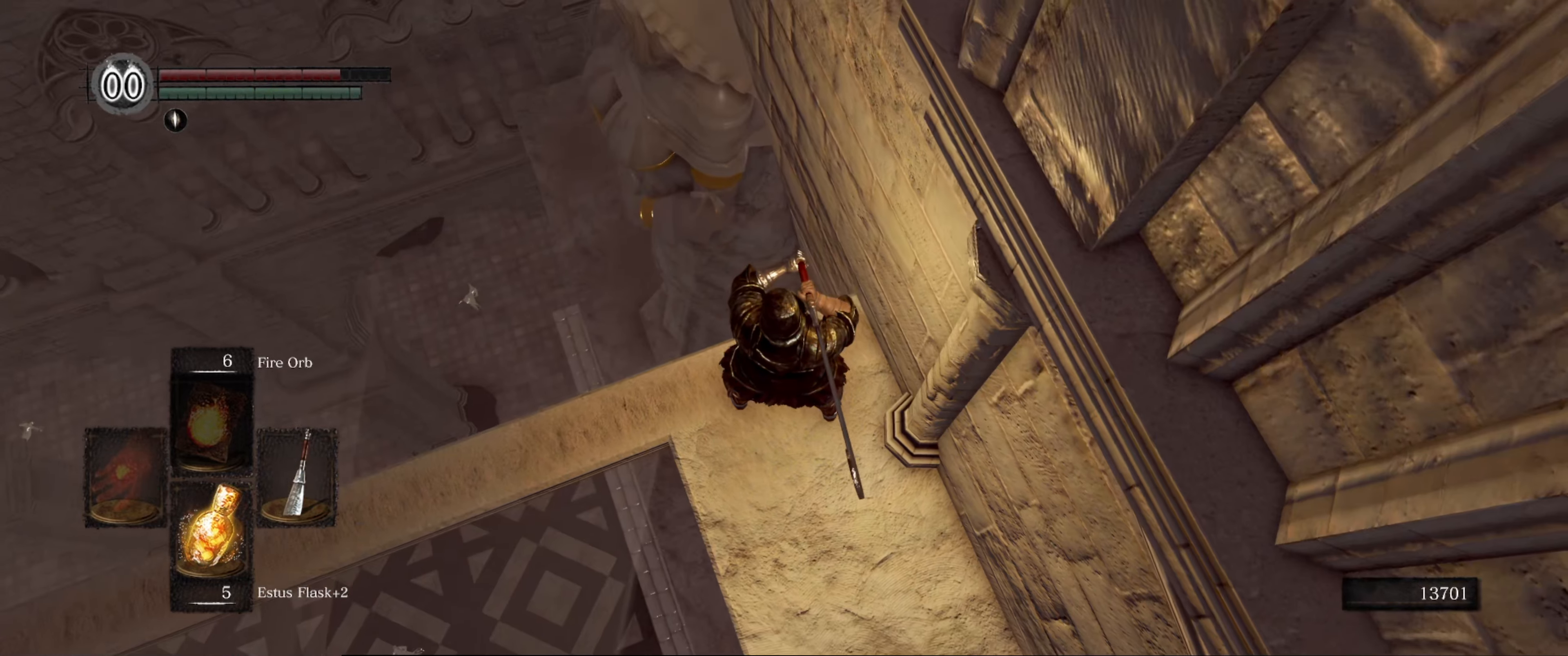
{"buttons": [], "left_stick": "center", "right_stick": "right", "events": [[117, "right_stick", "center"], [383, "right_stick", "right"]]}
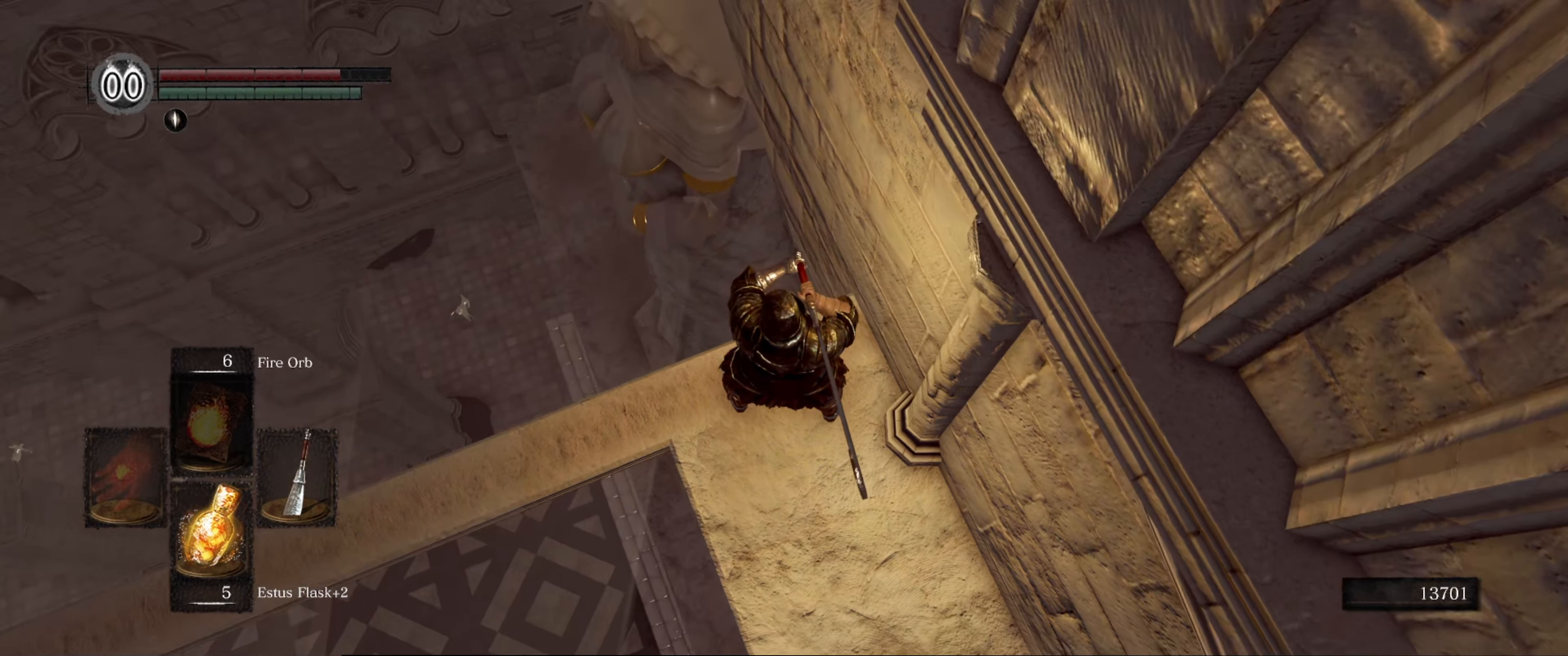
{"buttons": [], "left_stick": "center", "right_stick": "up-right", "events": [[150, "left_stick", "down-left"], [200, "right_stick", "center"], [267, "left_stick", "center"], [417, "right_stick", "up-right"]]}
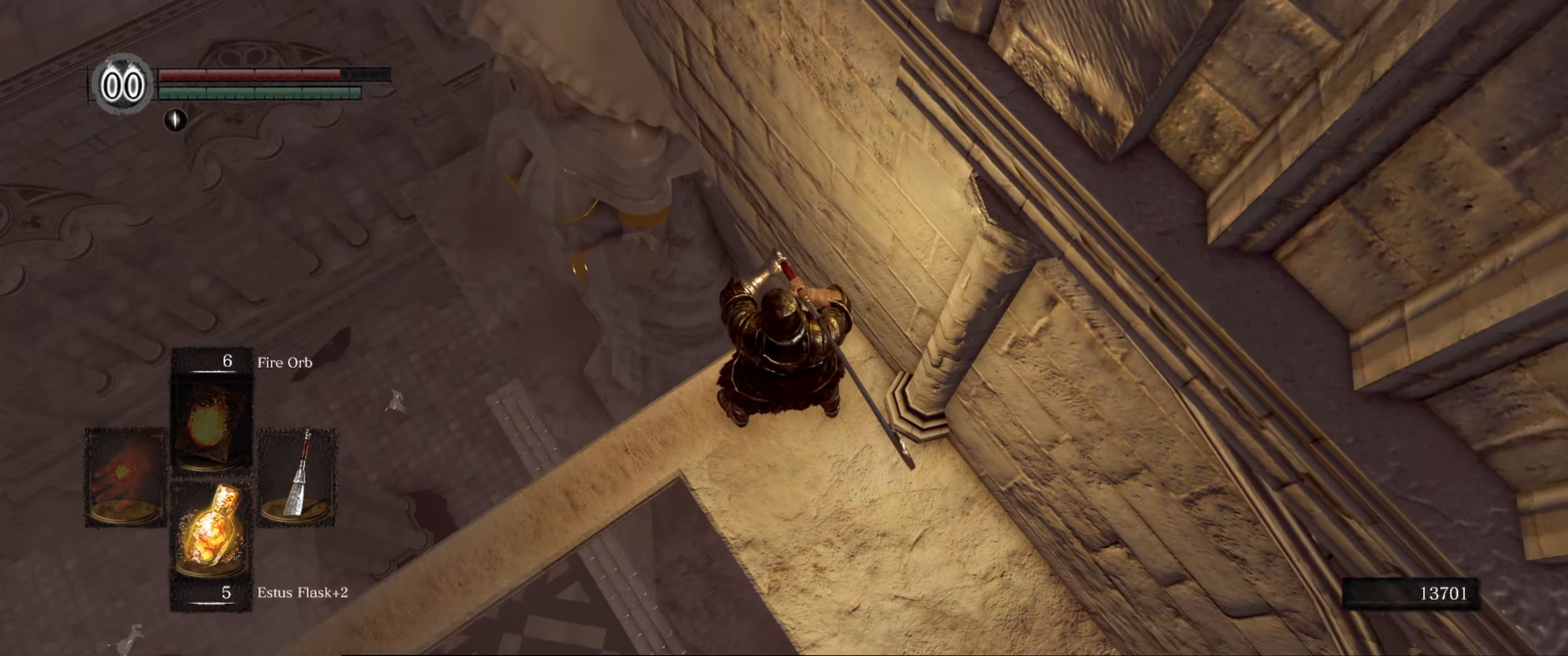
{"buttons": [], "left_stick": "down-left", "right_stick": "center", "events": [[167, "right_stick", "center"], [417, "left_stick", "down-left"]]}
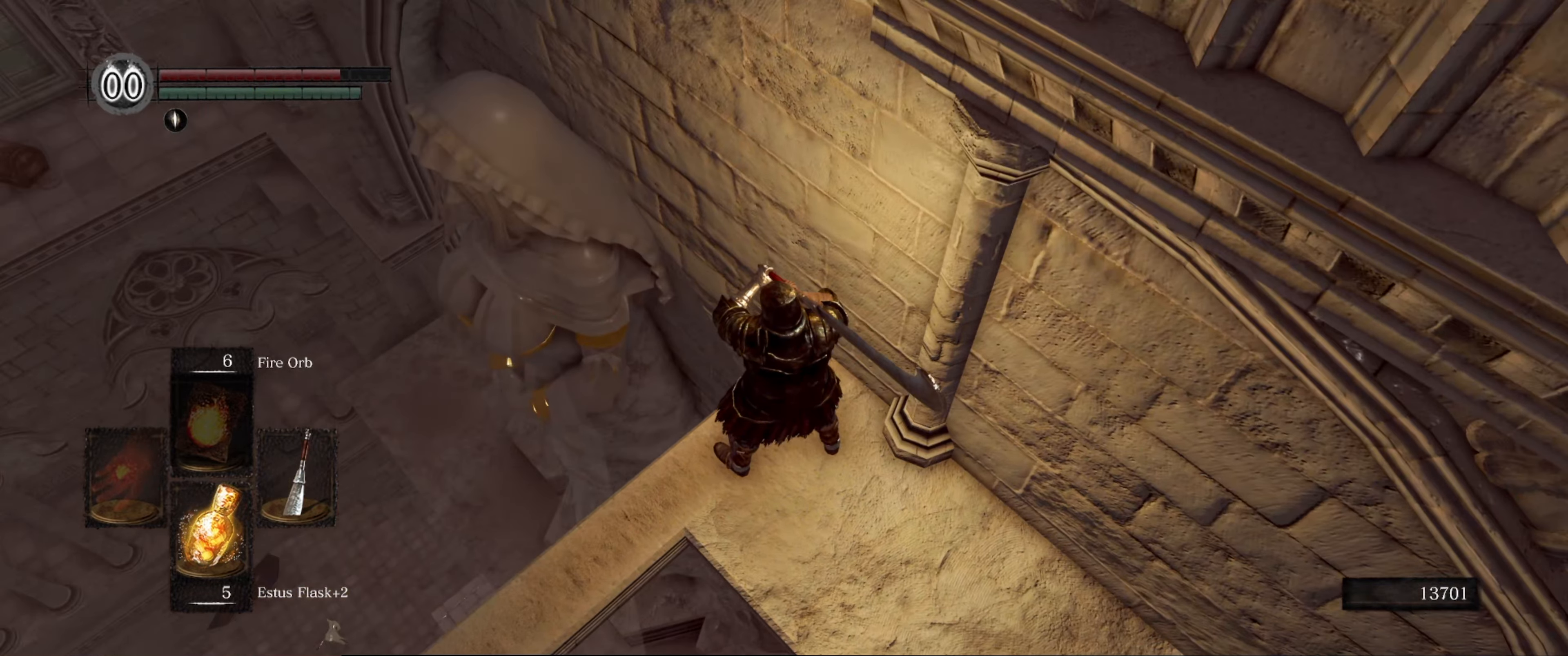
{"buttons": [], "left_stick": "center", "right_stick": "down-right", "events": [[17, "right_stick", "right"], [67, "right_stick", "down-right"], [100, "left_stick", "center"]]}
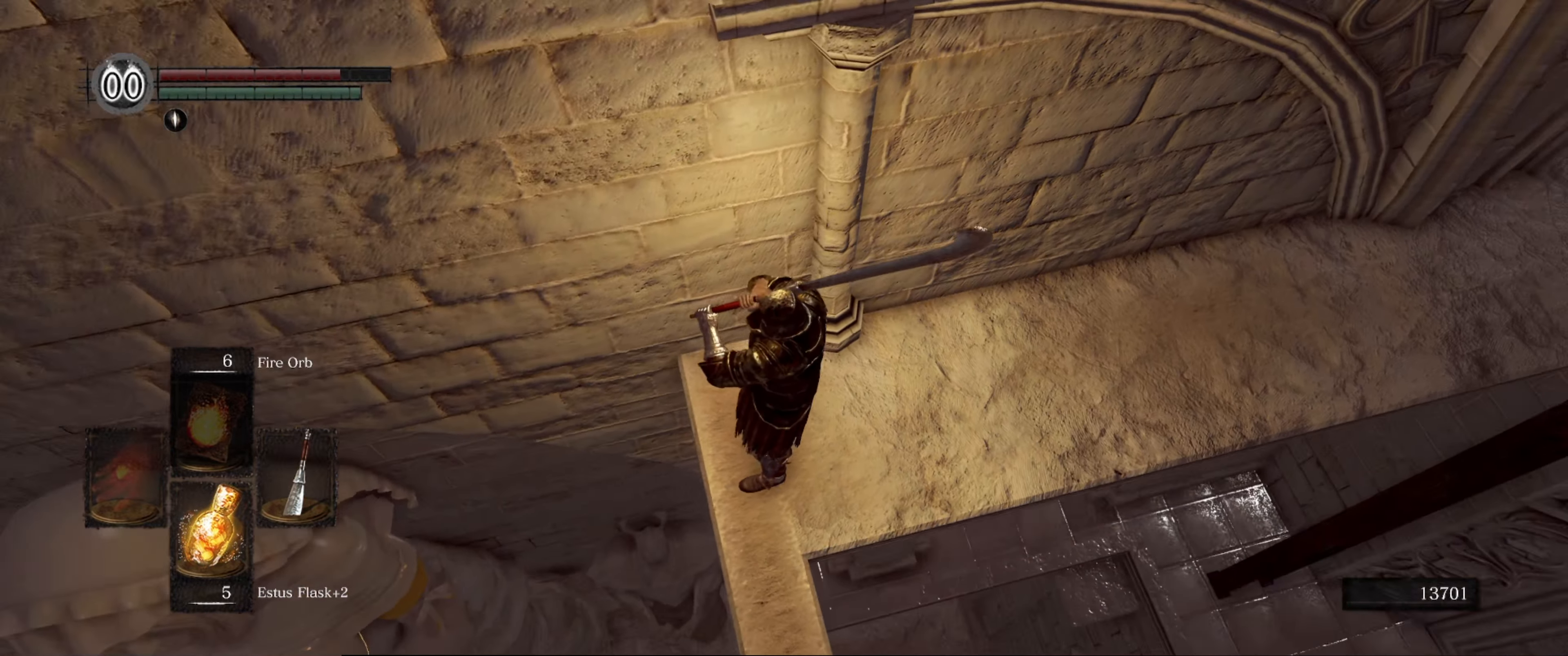
{"buttons": [], "left_stick": "center", "right_stick": "right", "events": [[17, "right_stick", "down"], [383, "right_stick", "right"]]}
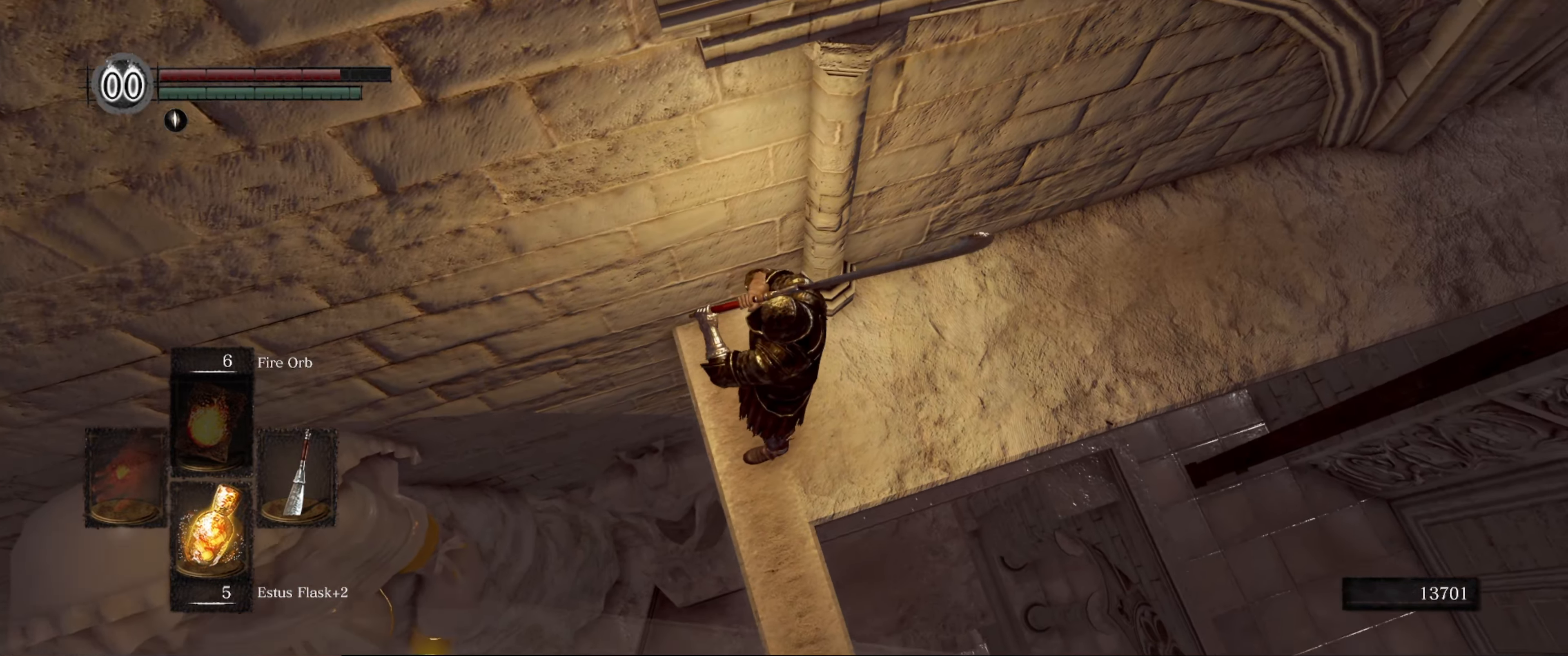
{"buttons": [], "left_stick": "center", "right_stick": "up-right", "events": [[167, "right_stick", "up-right"]]}
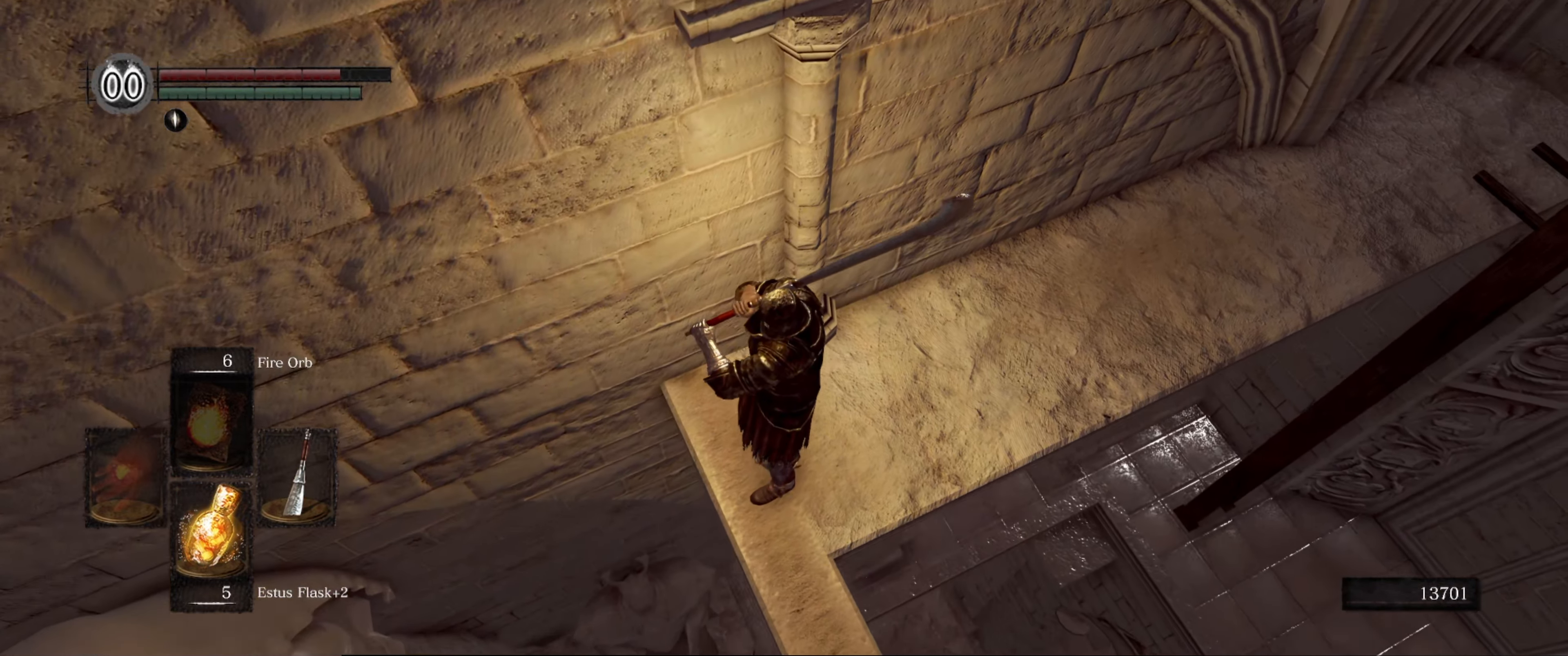
{"buttons": [], "left_stick": "down", "right_stick": "left", "events": [[17, "right_stick", "up"], [367, "left_stick", "down"], [484, "right_stick", "left"]]}
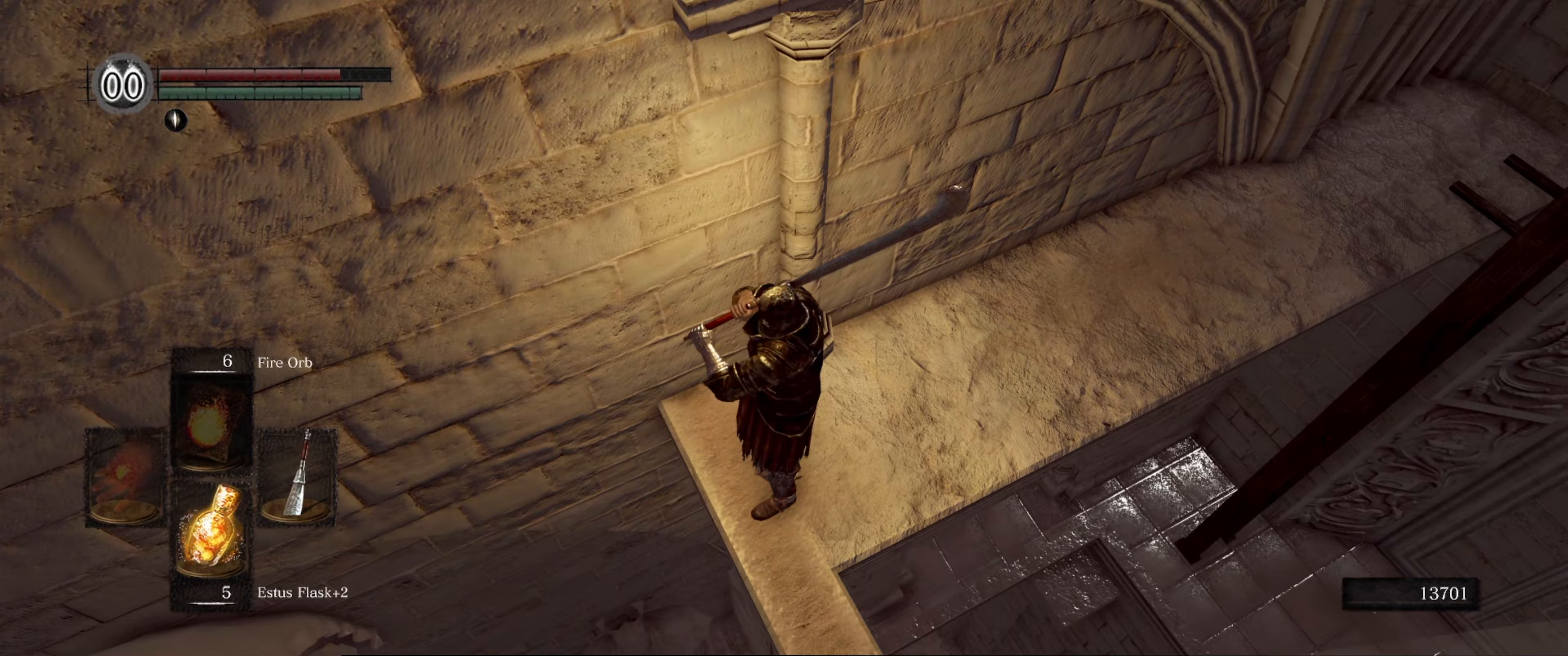
{"buttons": [], "left_stick": "center", "right_stick": "center", "events": [[400, "left_stick", "center"], [434, "right_stick", "center"]]}
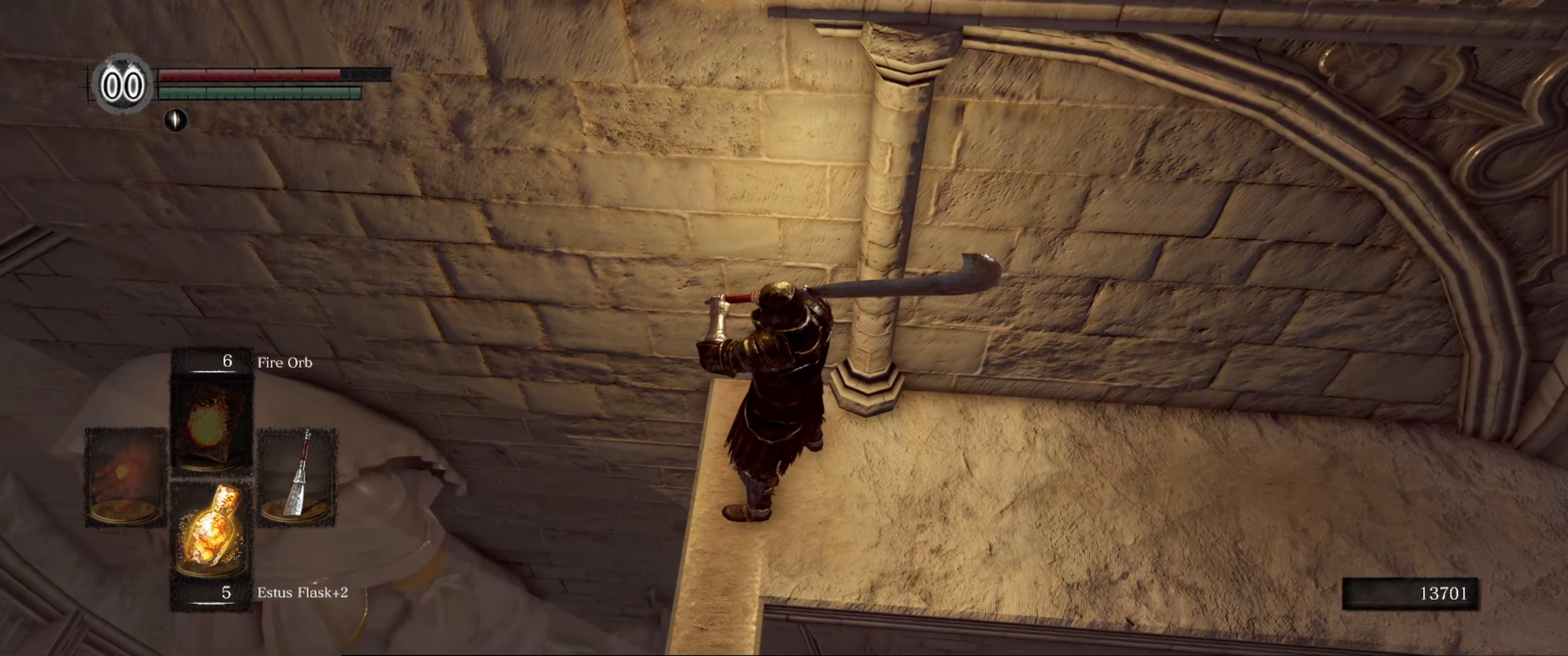
{"buttons": [], "left_stick": "center", "right_stick": "center", "events": [[84, "right_stick", "down-right"], [134, "left_stick", "down"], [384, "left_stick", "center"], [467, "right_stick", "center"]]}
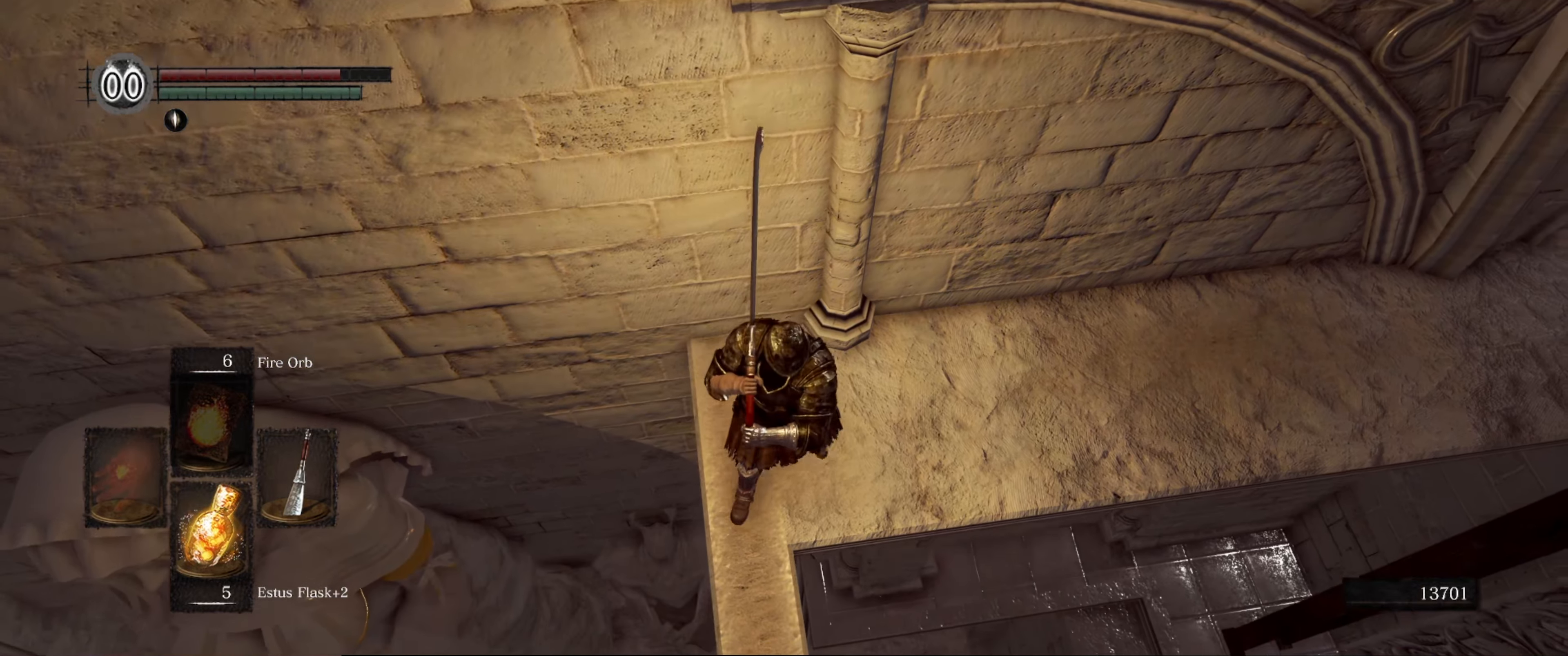
{"buttons": [], "left_stick": "center", "right_stick": "down-left", "events": [[50, "right_stick", "left"], [134, "right_stick", "down-left"], [367, "right_stick", "center"], [500, "right_stick", "down-left"]]}
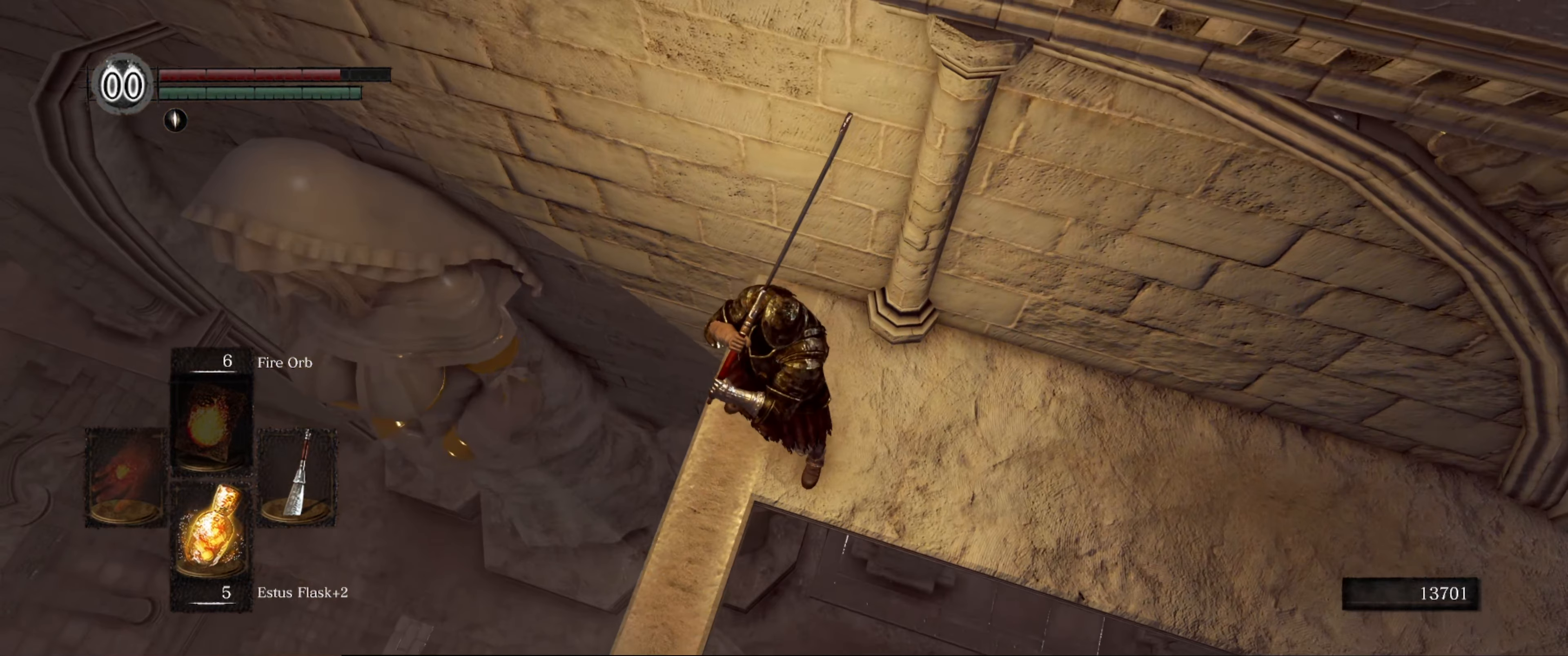
{"buttons": [], "left_stick": "center", "right_stick": "down-left", "events": []}
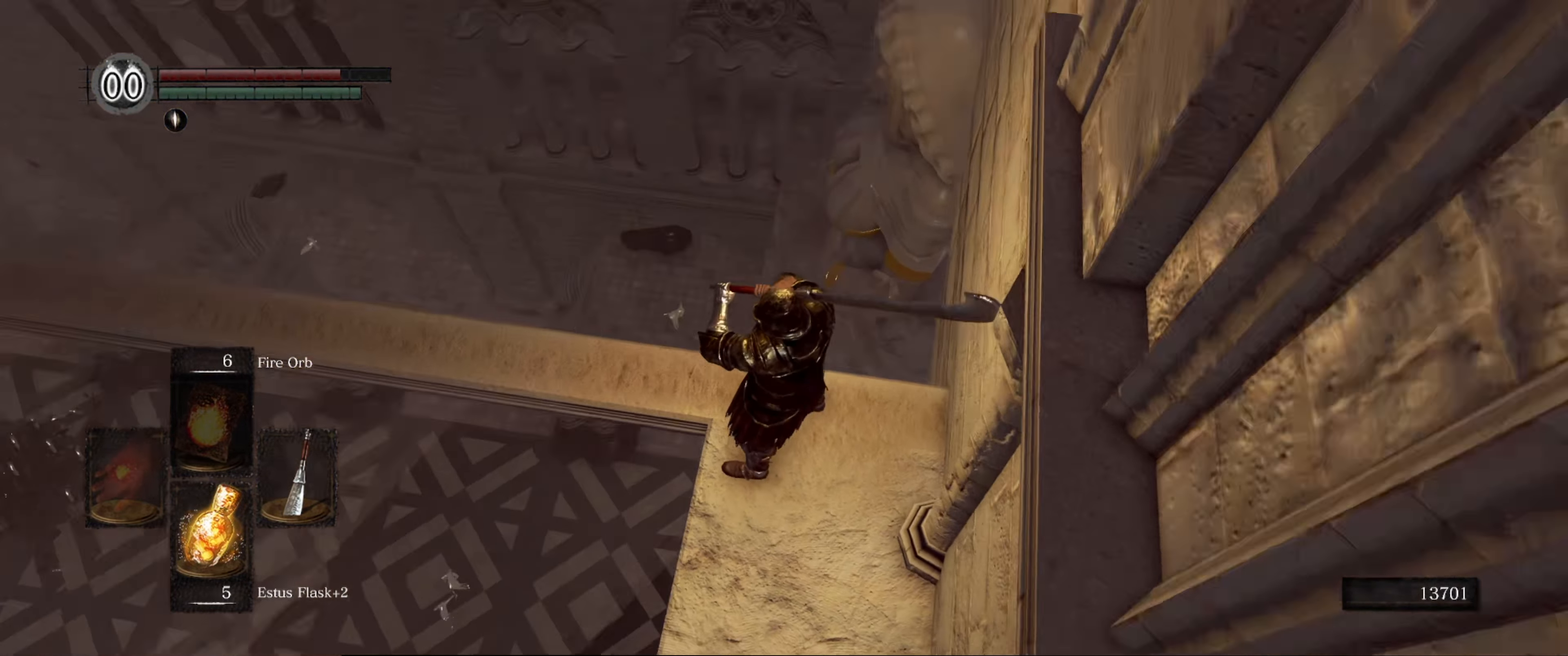
{"buttons": [], "left_stick": "center", "right_stick": "center", "events": [[67, "right_stick", "down-right"], [267, "right_stick", "center"]]}
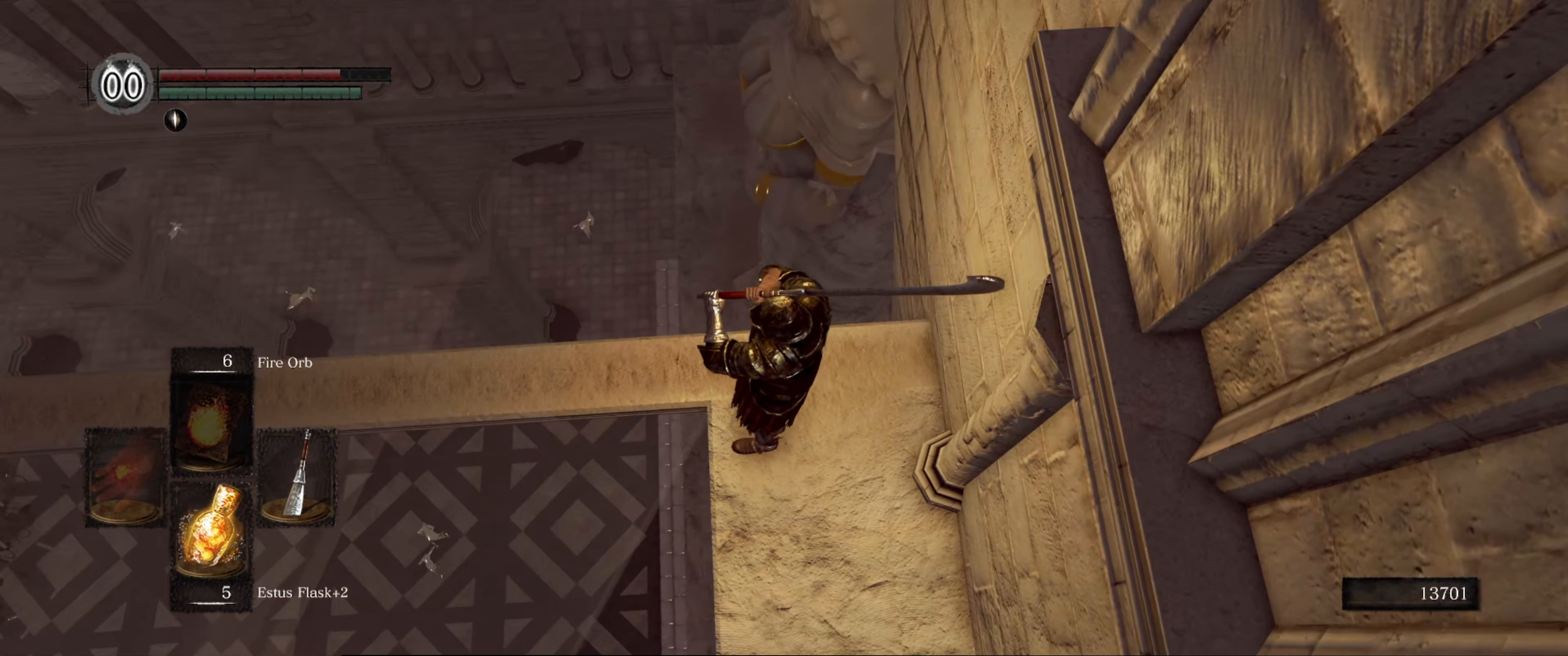
{"buttons": [], "left_stick": "center", "right_stick": "center", "events": []}
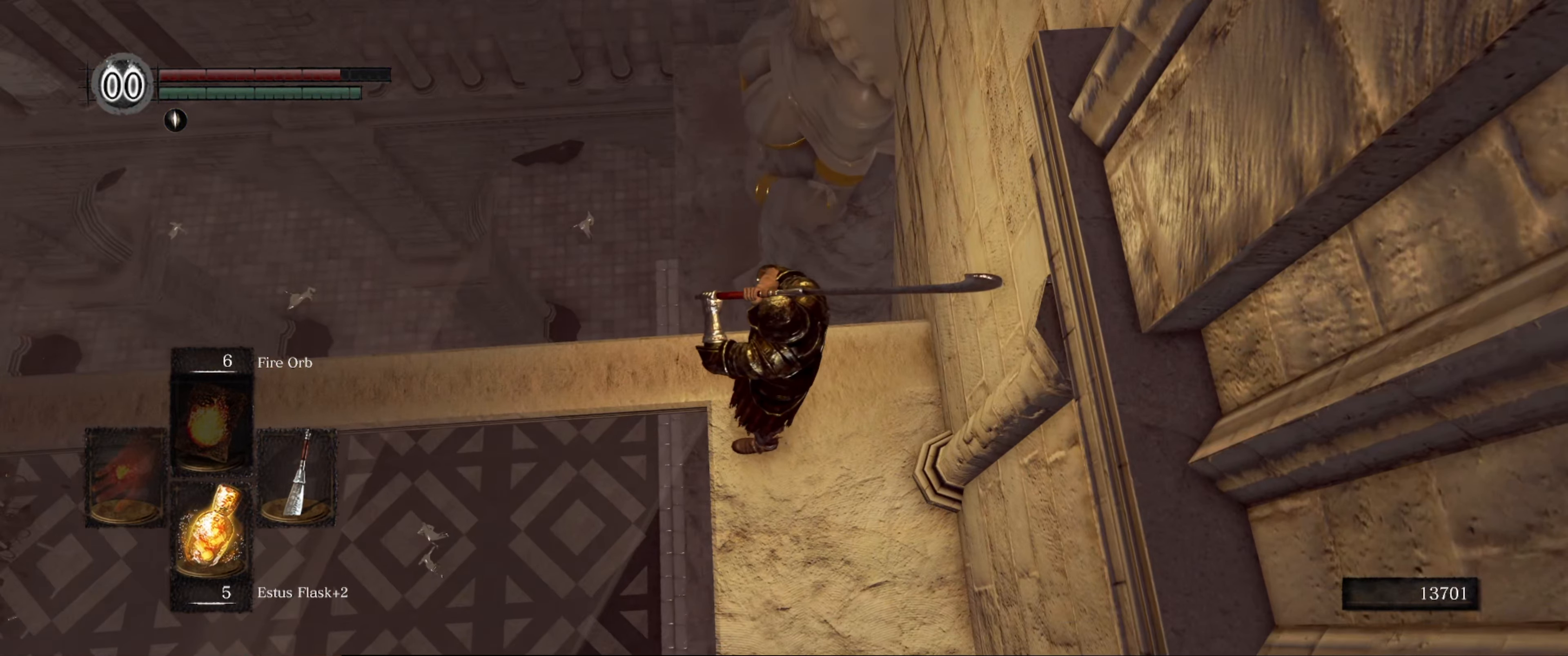
{"buttons": [], "left_stick": "center", "right_stick": "center", "events": []}
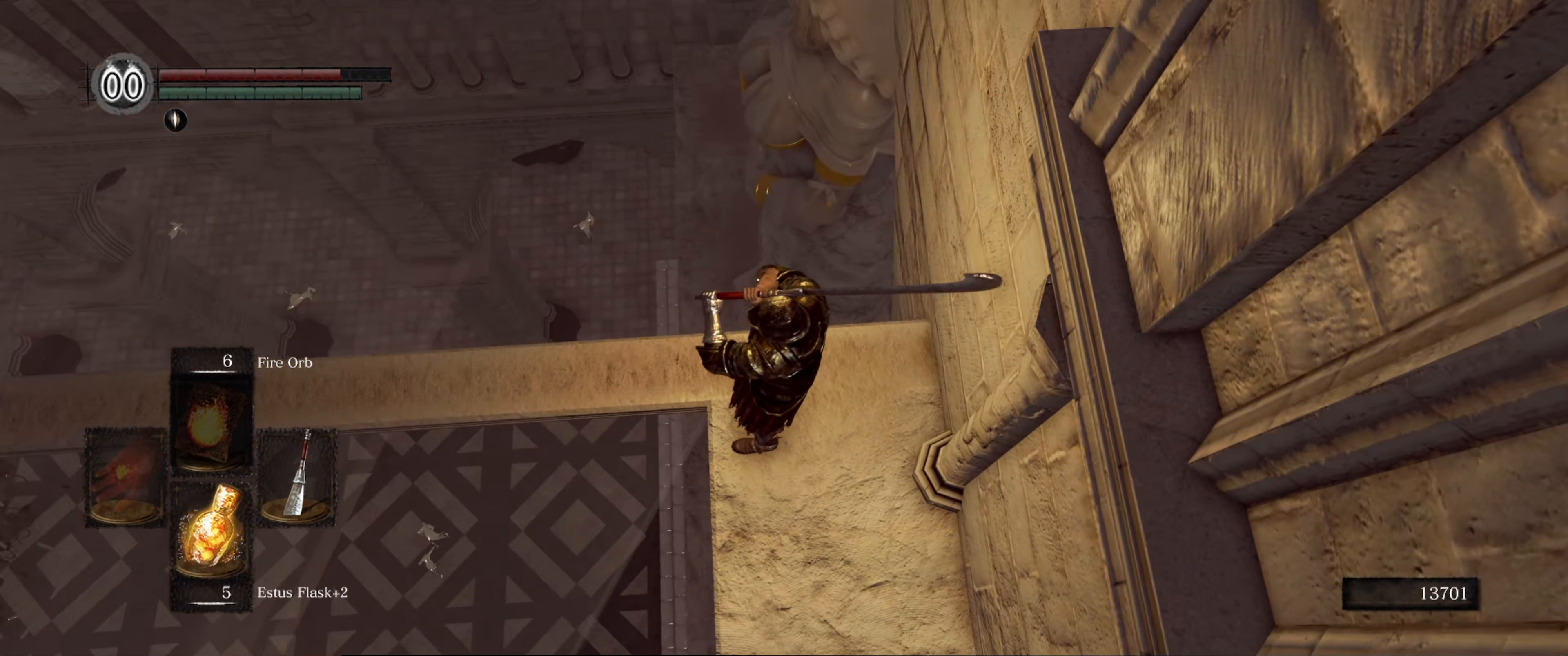
{"buttons": [], "left_stick": "center", "right_stick": "center", "events": []}
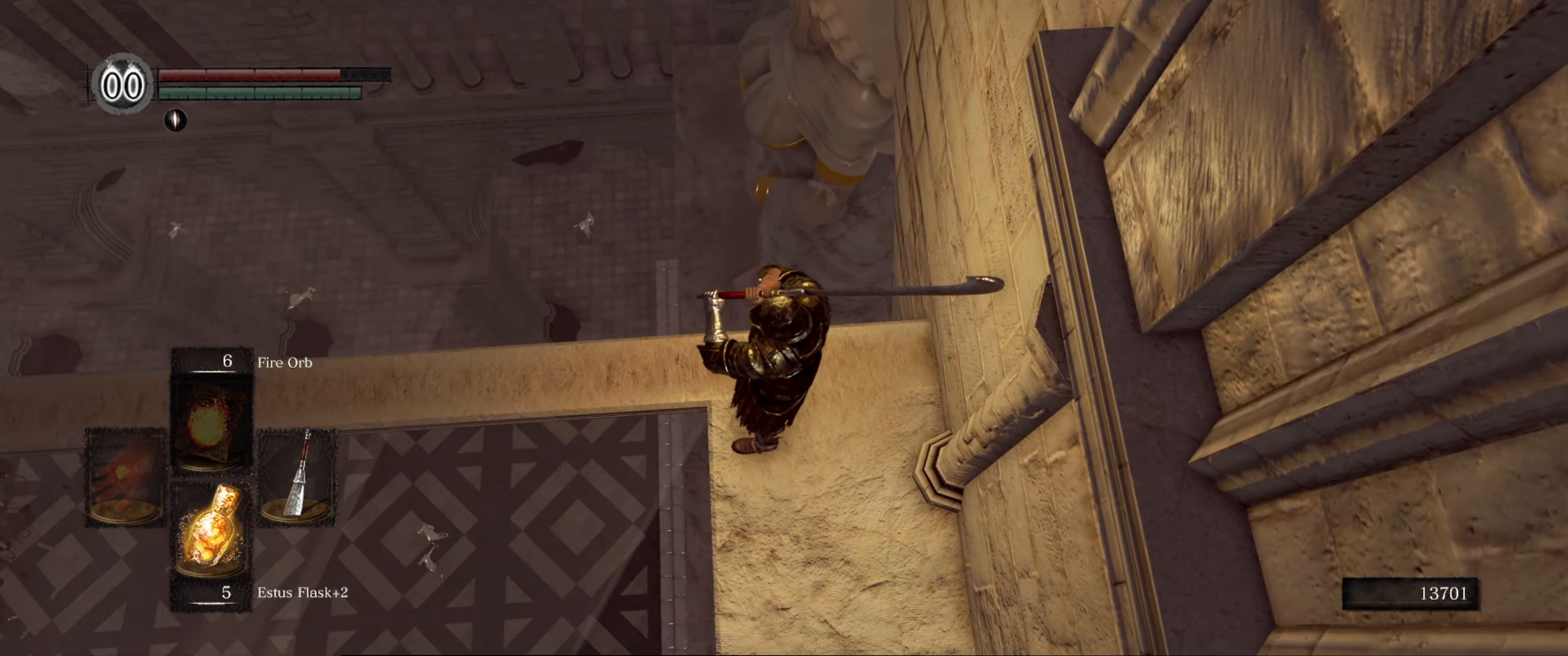
{"buttons": [], "left_stick": "center", "right_stick": "left", "events": [[66, "right_stick", "left"]]}
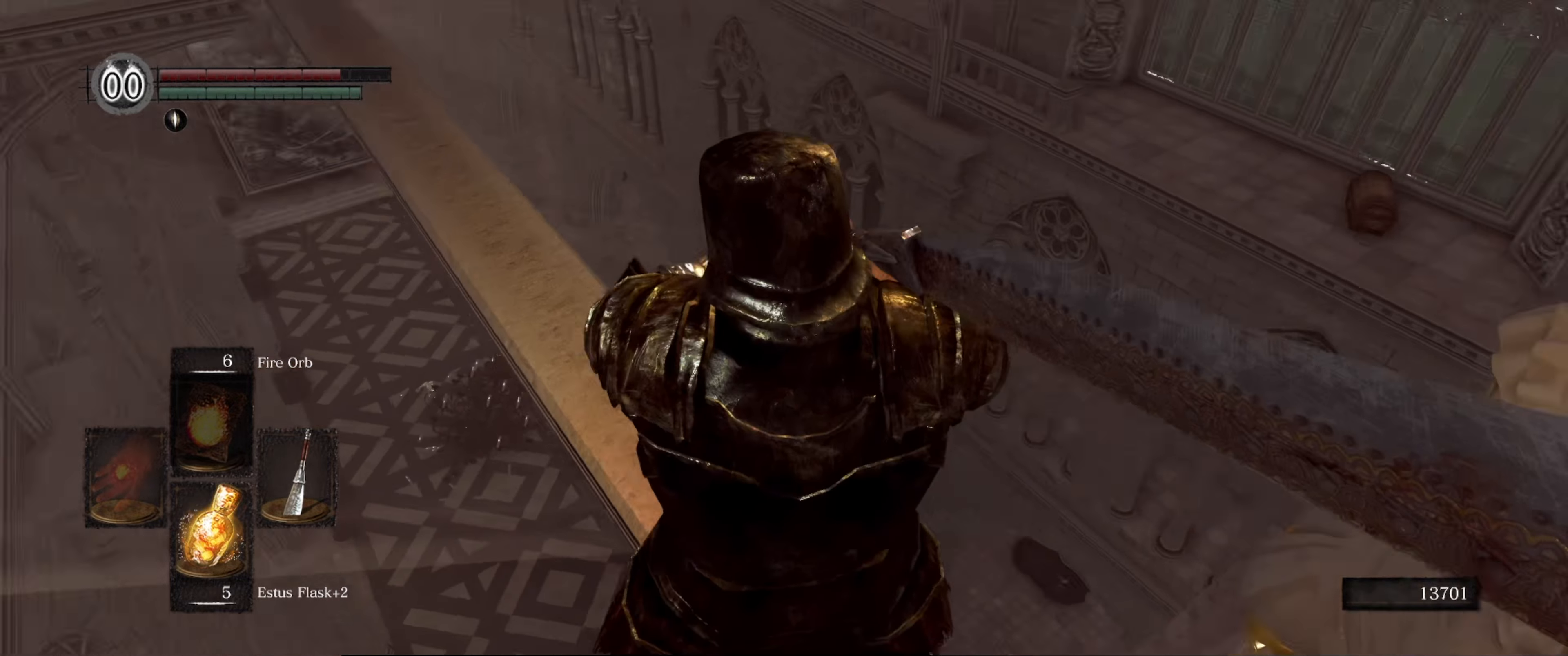
{"buttons": [], "left_stick": "center", "right_stick": "left", "events": [[66, "right_stick", "center"], [283, "left_stick", "up"], [433, "right_stick", "left"], [450, "left_stick", "center"]]}
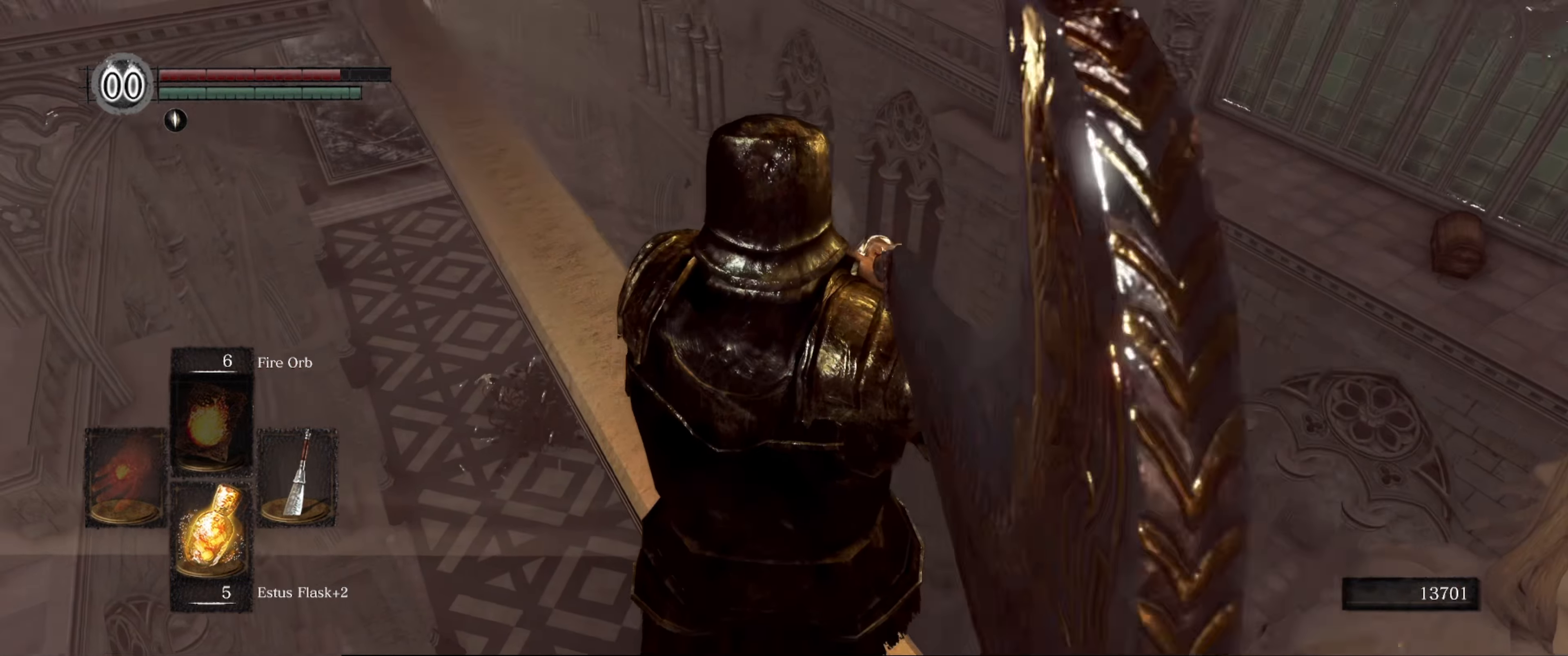
{"buttons": [], "left_stick": "up", "right_stick": "center", "events": [[183, "left_stick", "up"], [250, "right_stick", "center"]]}
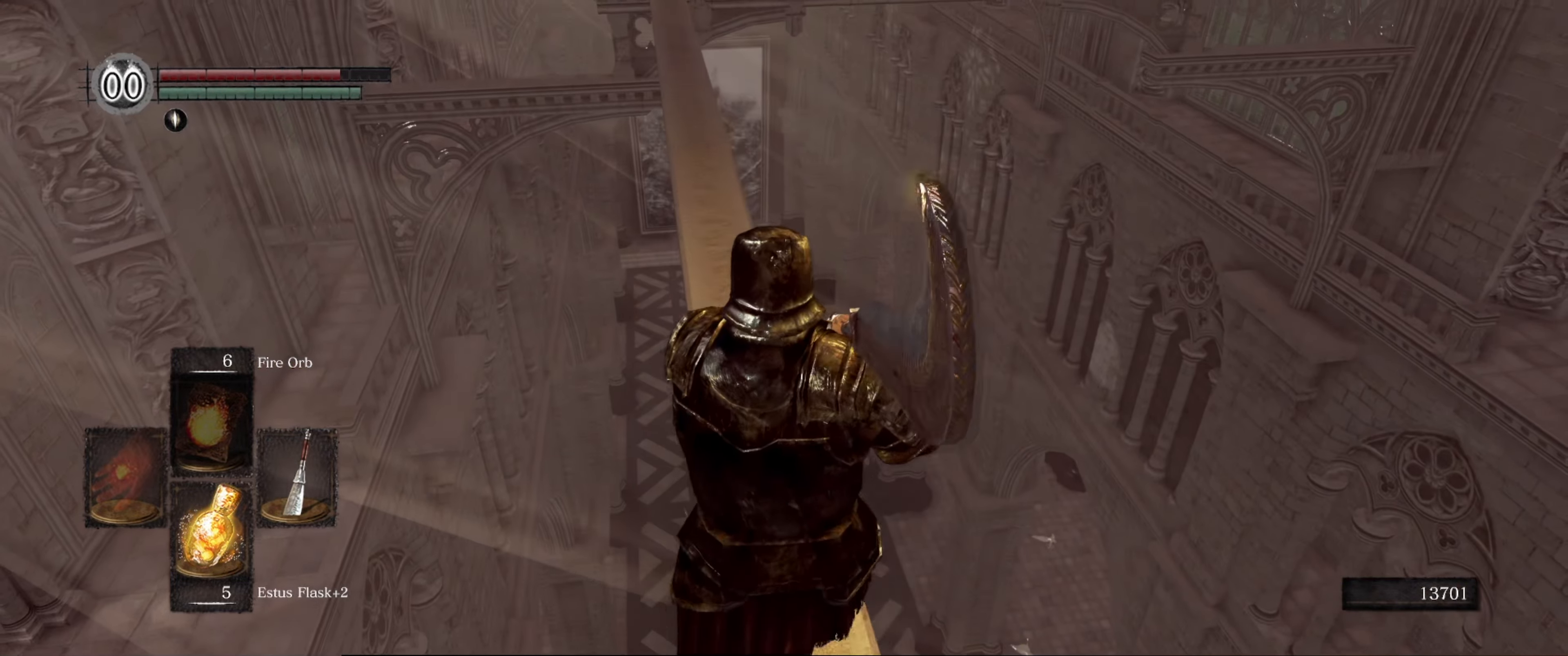
{"buttons": [], "left_stick": "up", "right_stick": "up-left", "events": [[250, "right_stick", "up-left"]]}
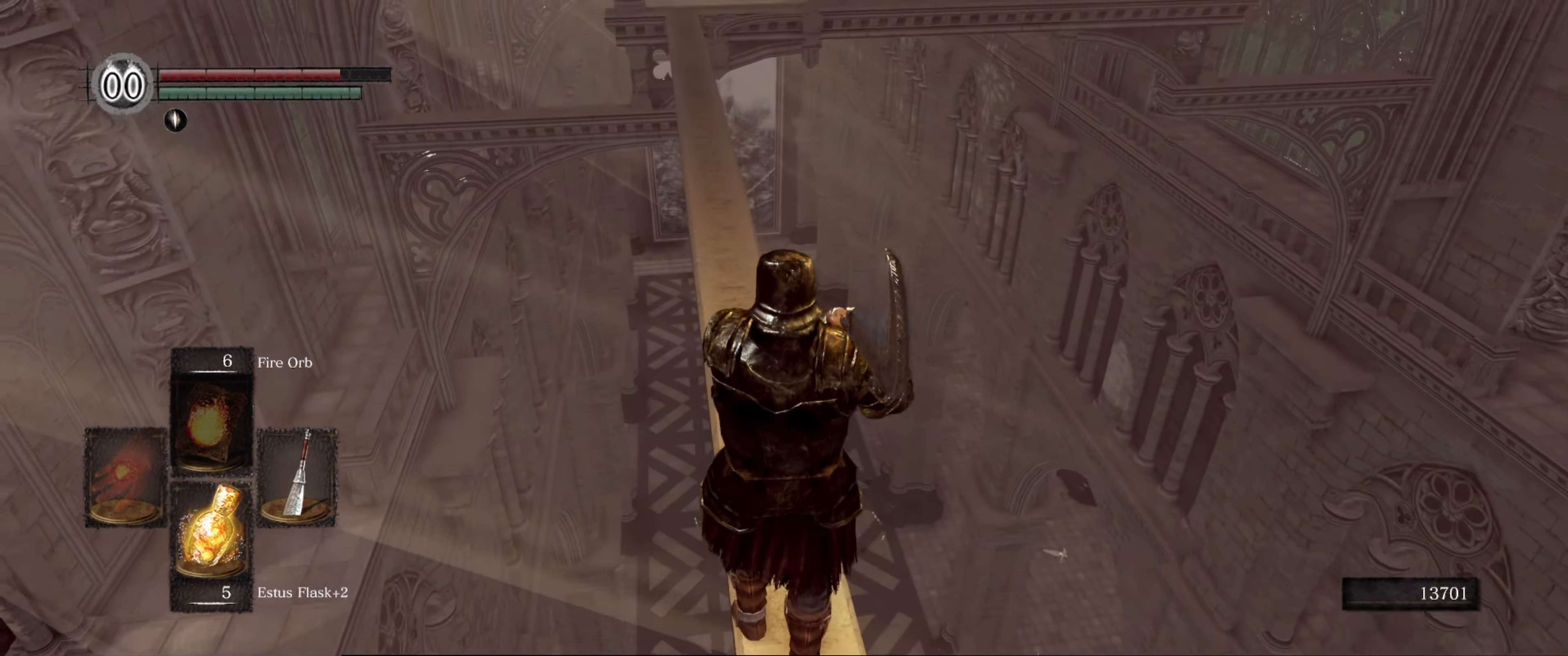
{"buttons": [], "left_stick": "center", "right_stick": "right", "events": [[50, "right_stick", "up"], [233, "right_stick", "center"], [333, "left_stick", "center"], [433, "right_stick", "right"]]}
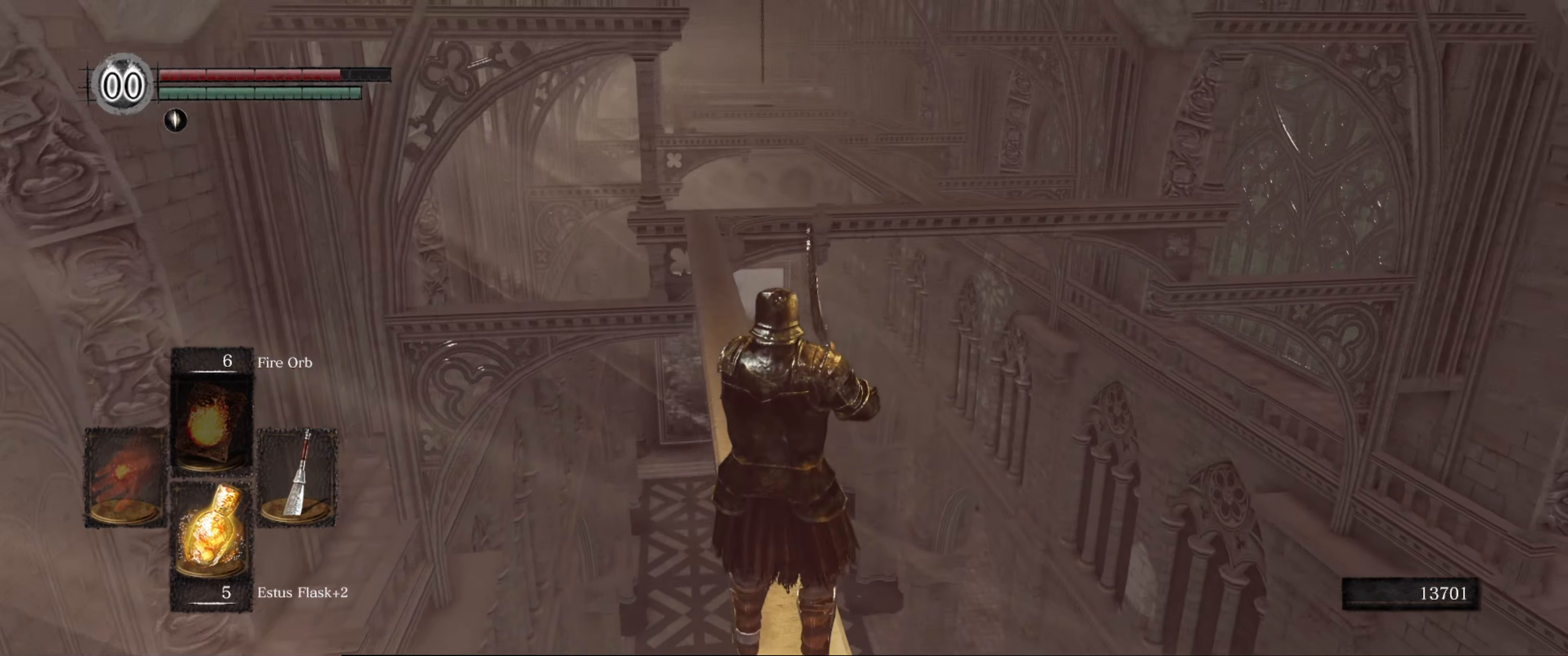
{"buttons": [], "left_stick": "center", "right_stick": "center", "events": [[66, "right_stick", "down-right"], [433, "right_stick", "center"]]}
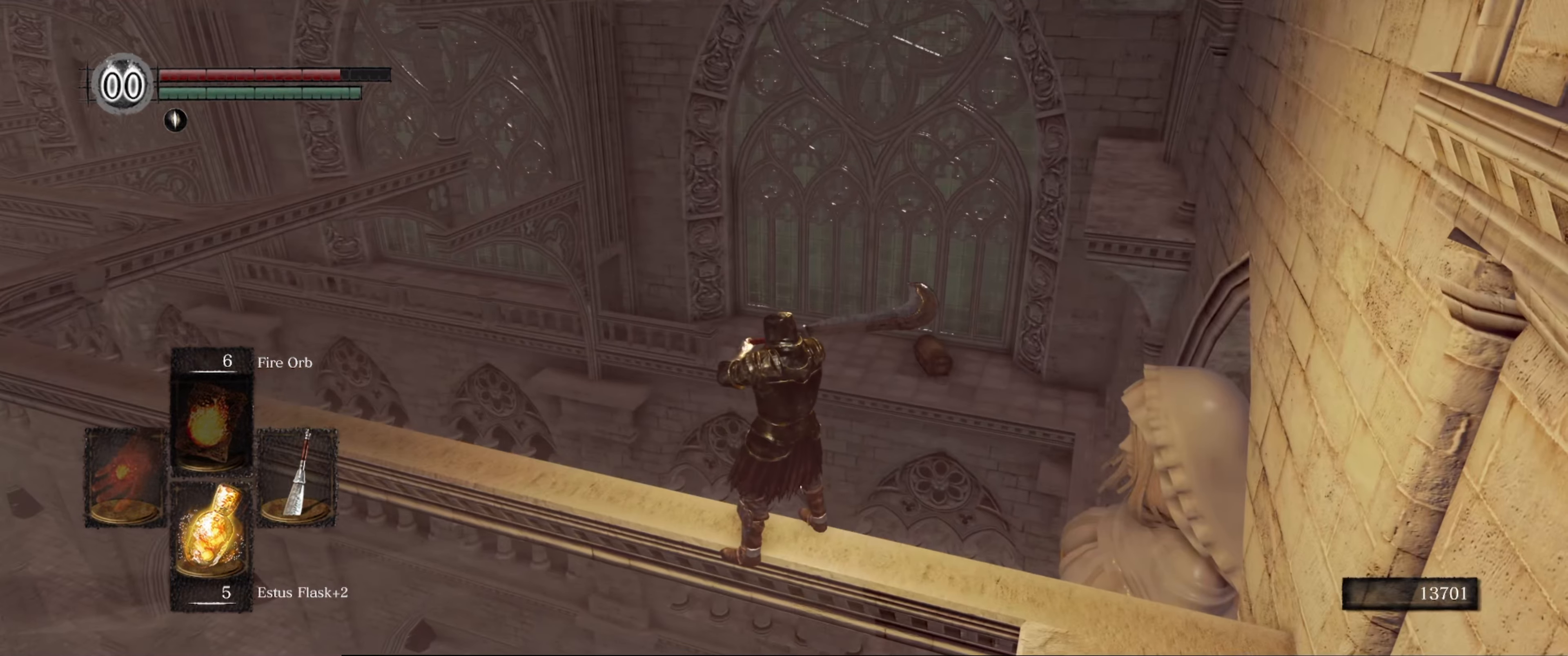
{"buttons": [], "left_stick": "center", "right_stick": "down-right", "events": [[416, "right_stick", "down-right"]]}
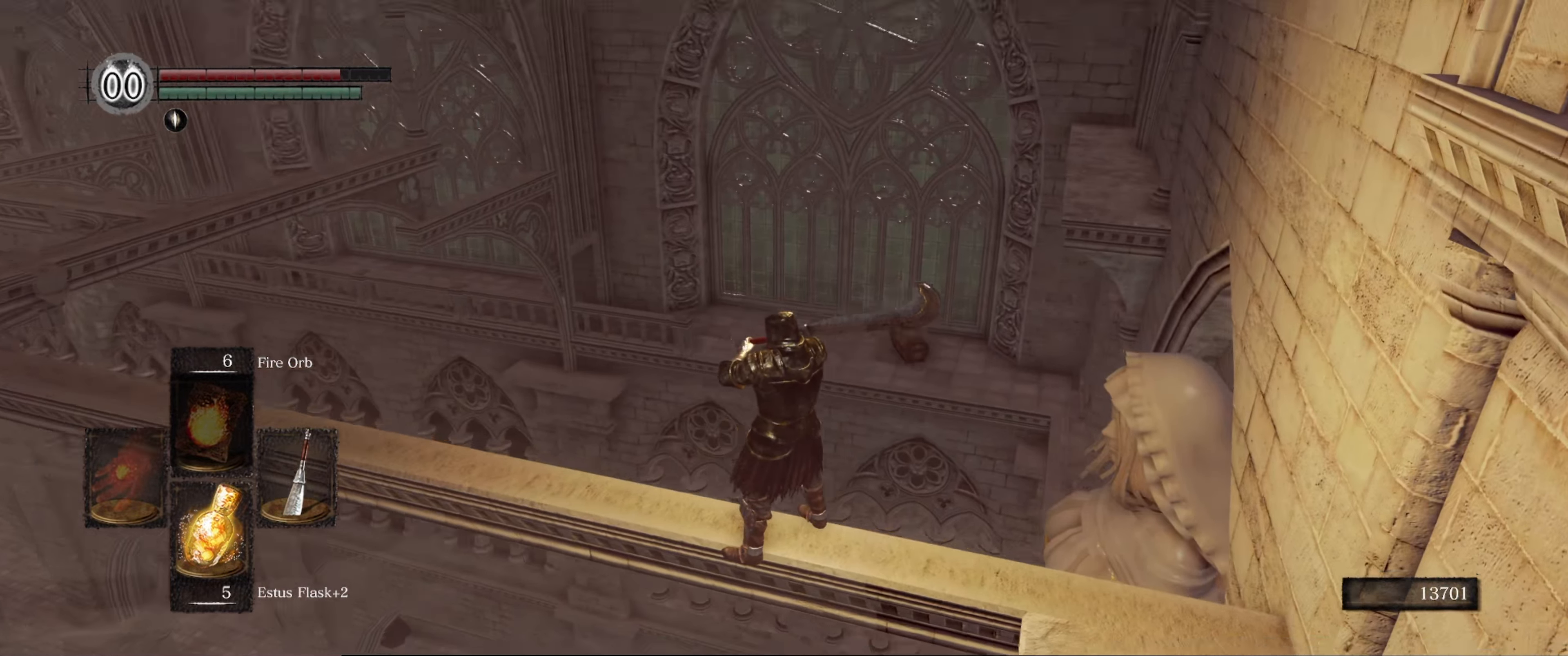
{"buttons": [], "left_stick": "center", "right_stick": "down", "events": [[166, "right_stick", "down"]]}
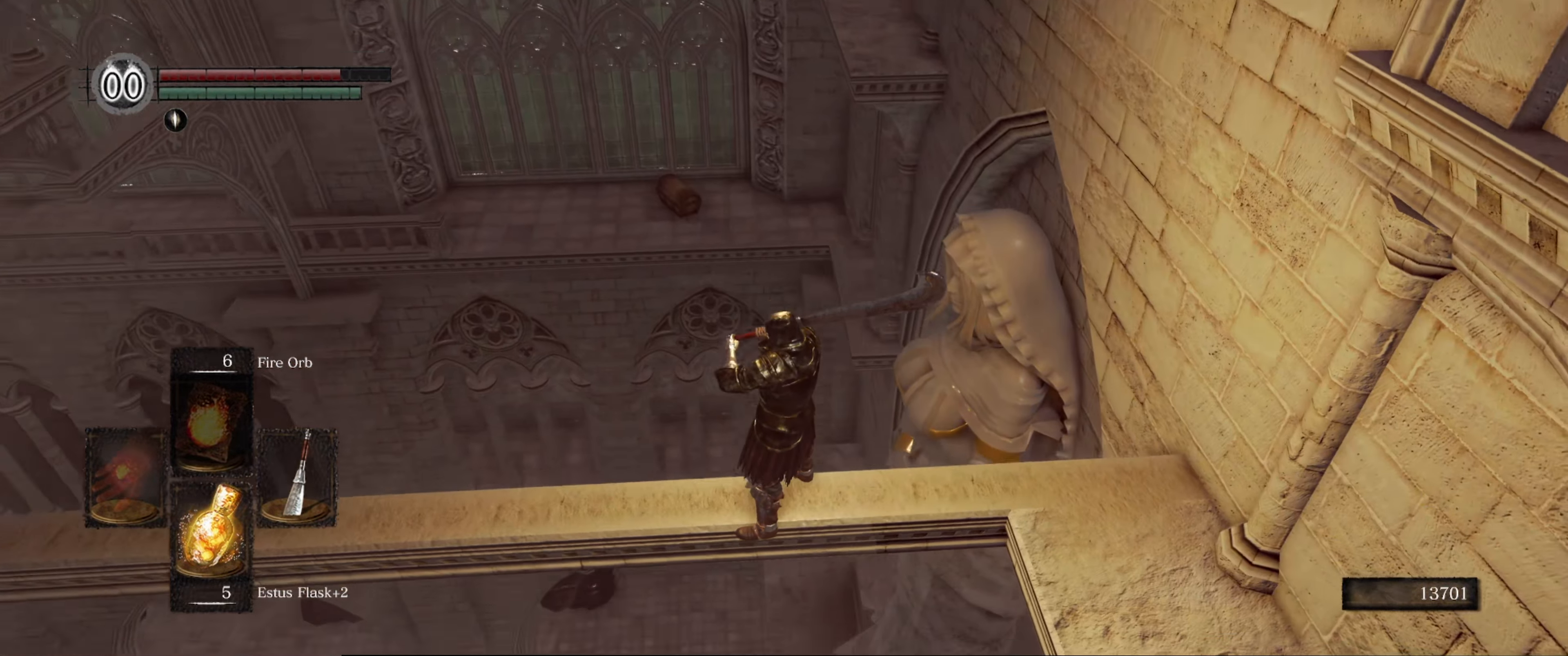
{"buttons": [], "left_stick": "center", "right_stick": "center", "events": [[217, "right_stick", "center"]]}
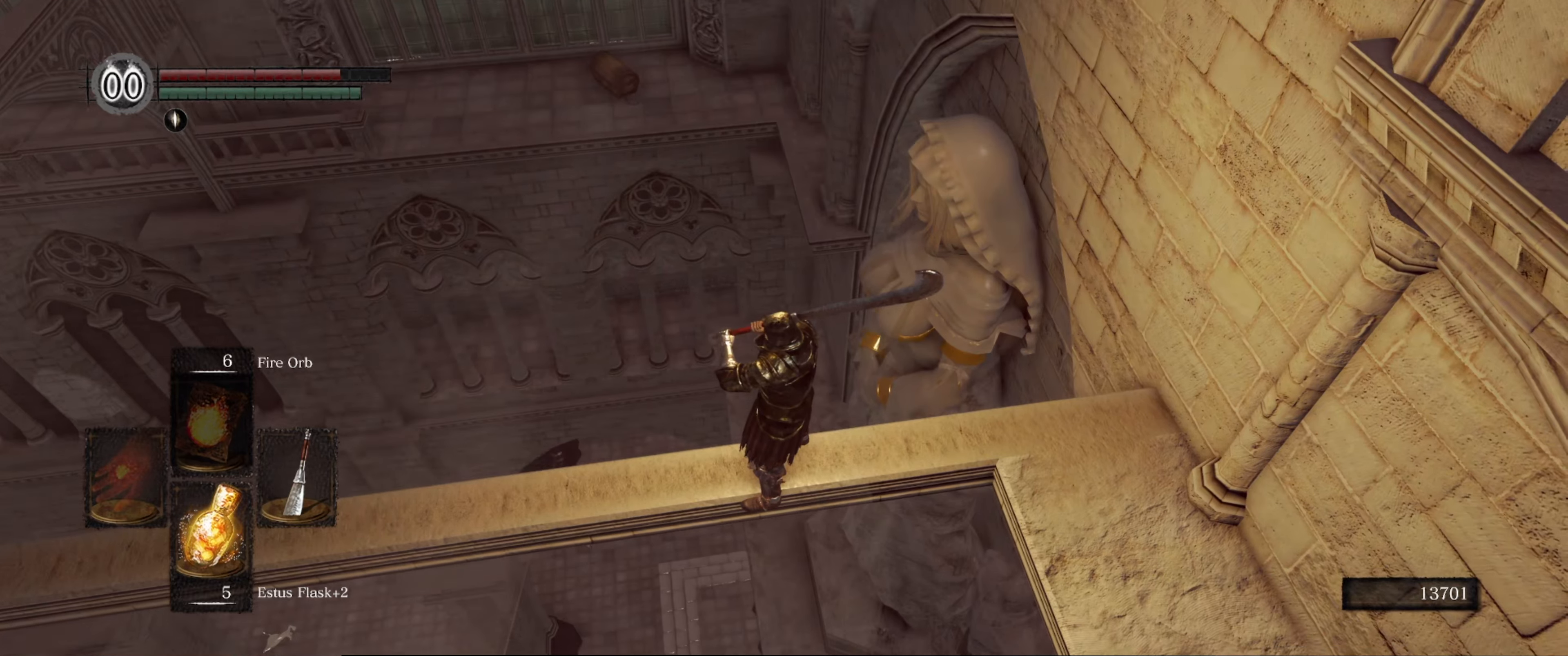
{"buttons": [], "left_stick": "center", "right_stick": "down", "events": [[367, "right_stick", "down-right"], [500, "right_stick", "down"]]}
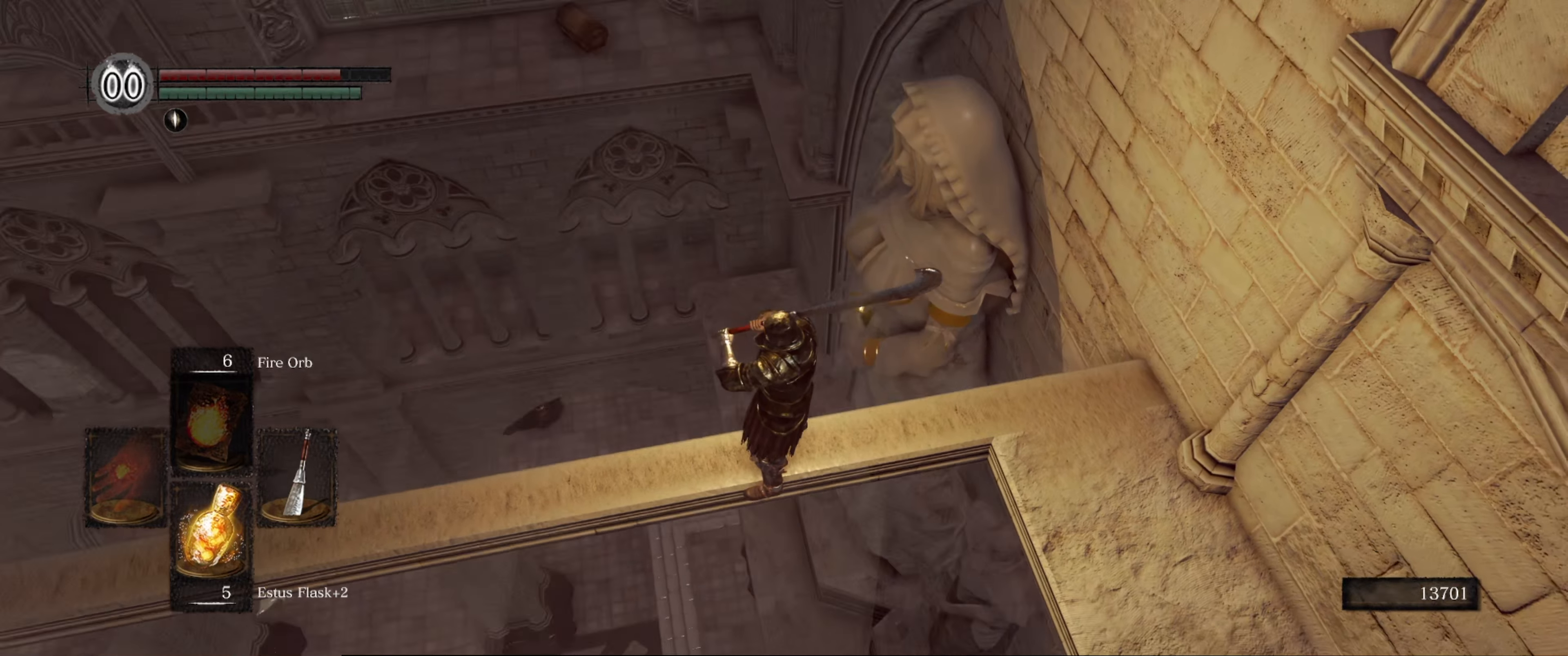
{"buttons": [], "left_stick": "center", "right_stick": "up-right", "events": [[267, "right_stick", "center"], [483, "right_stick", "up-right"]]}